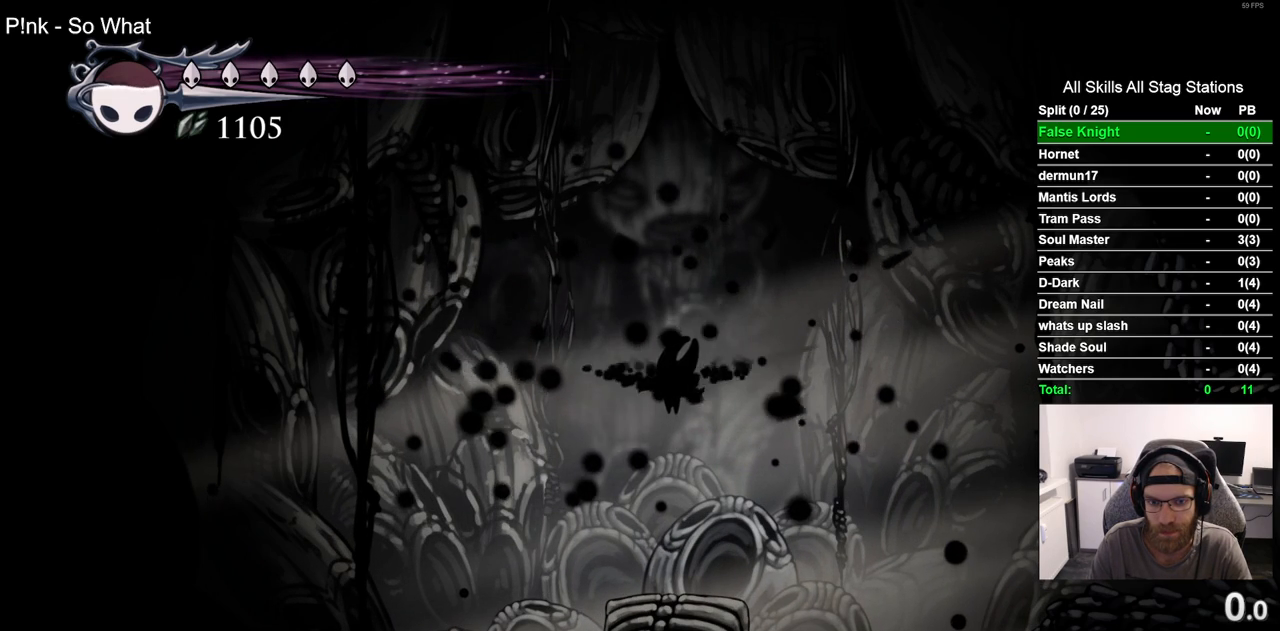
Gameplay with a controller (PlayStation layout); each line is a JSON object with the inputs held at the frame after it. "events" lists button and stick changes between this image and that frame as [ms after this image, input, new state], when the widget could be followed in between. Not read: L1 R1.
{"buttons": [], "left_stick": "center", "right_stick": "center", "events": [[50, "CROSS", "up"], [133, "CROSS", "down"], [250, "CROSS", "up"], [350, "CROSS", "down"], [467, "CROSS", "up"]]}
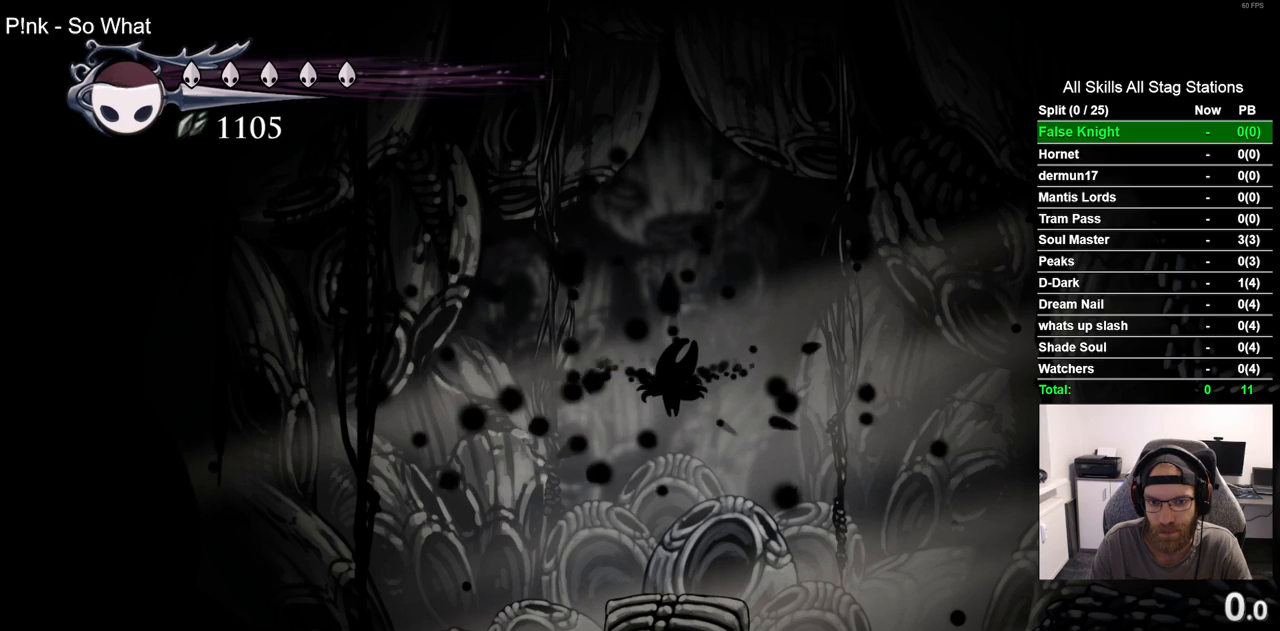
{"buttons": ["CROSS"], "left_stick": "center", "right_stick": "center", "events": [[67, "CROSS", "down"], [167, "CROSS", "up"], [250, "CROSS", "down"], [367, "CROSS", "up"], [467, "CROSS", "down"]]}
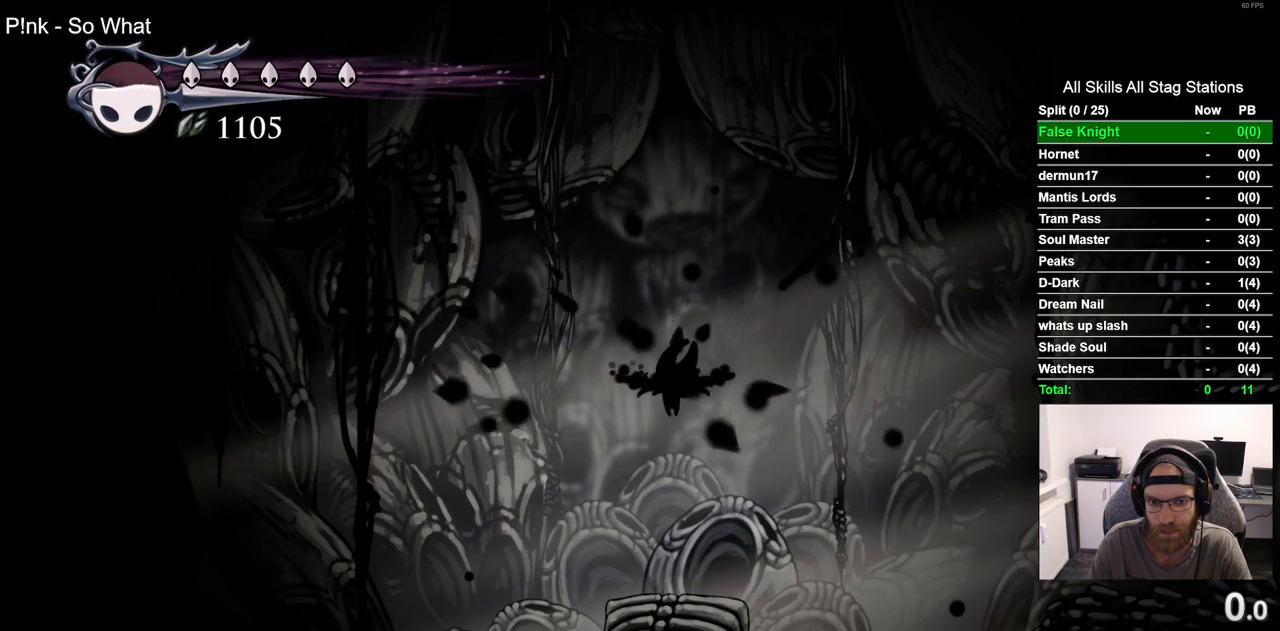
{"buttons": [], "left_stick": "center", "right_stick": "center", "events": [[83, "CROSS", "up"], [183, "CROSS", "down"], [283, "CROSS", "up"]]}
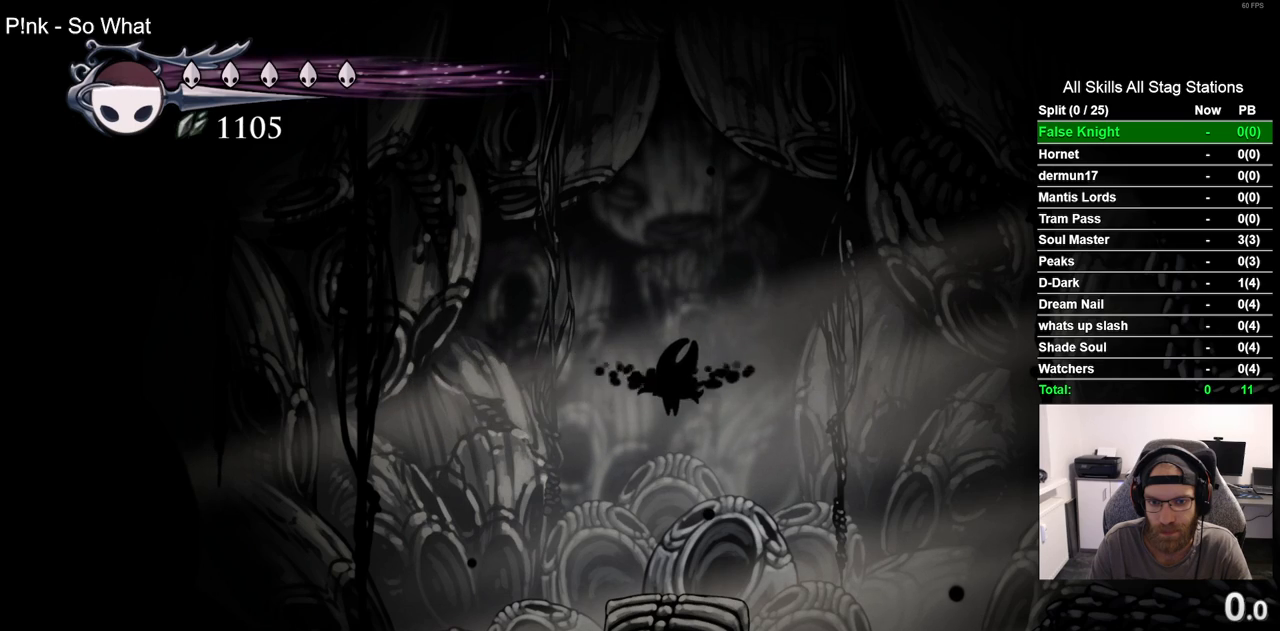
{"buttons": [], "left_stick": "center", "right_stick": "center", "events": []}
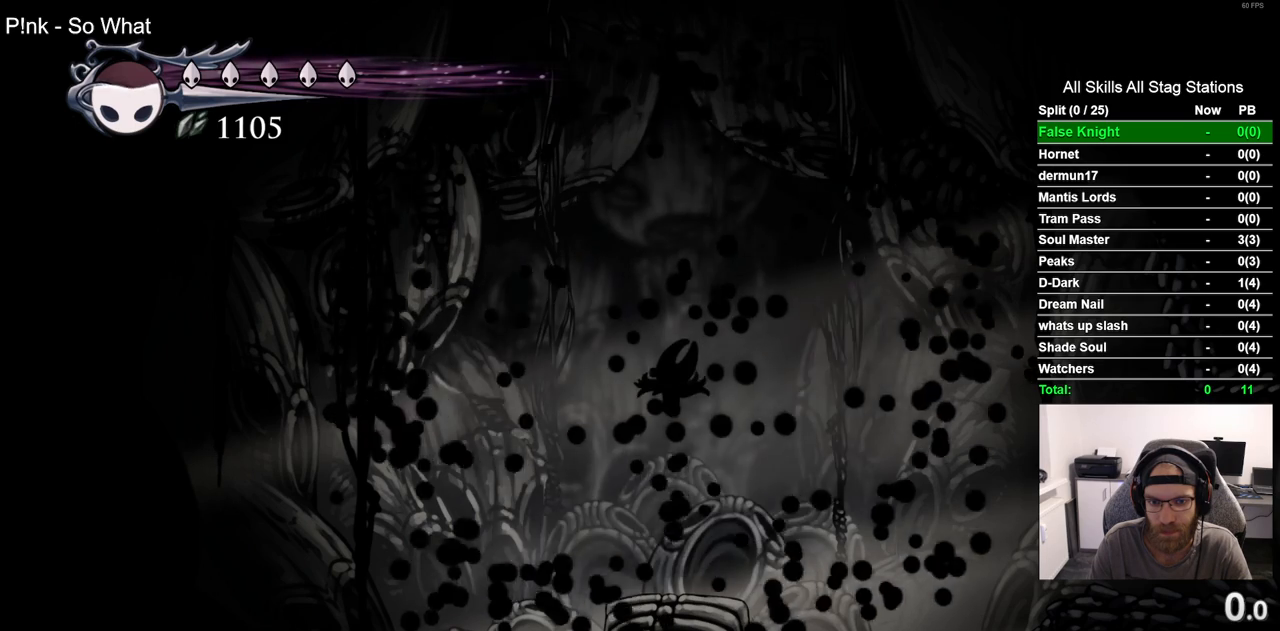
{"buttons": [], "left_stick": "center", "right_stick": "center", "events": []}
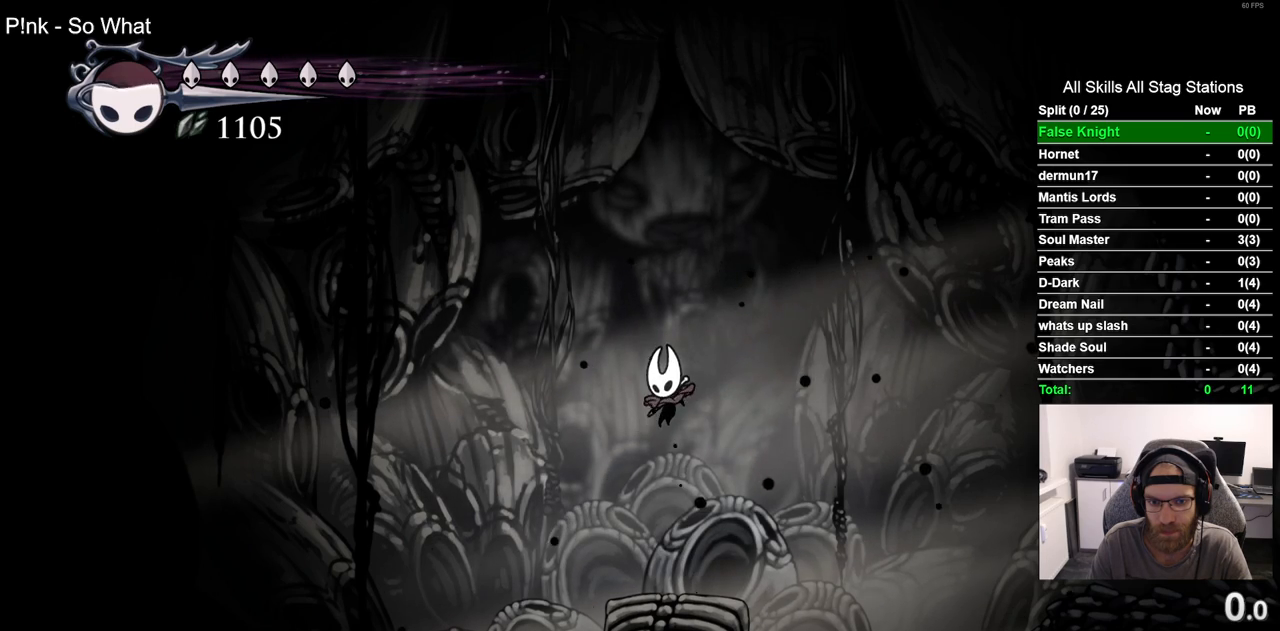
{"buttons": [], "left_stick": "center", "right_stick": "center", "events": []}
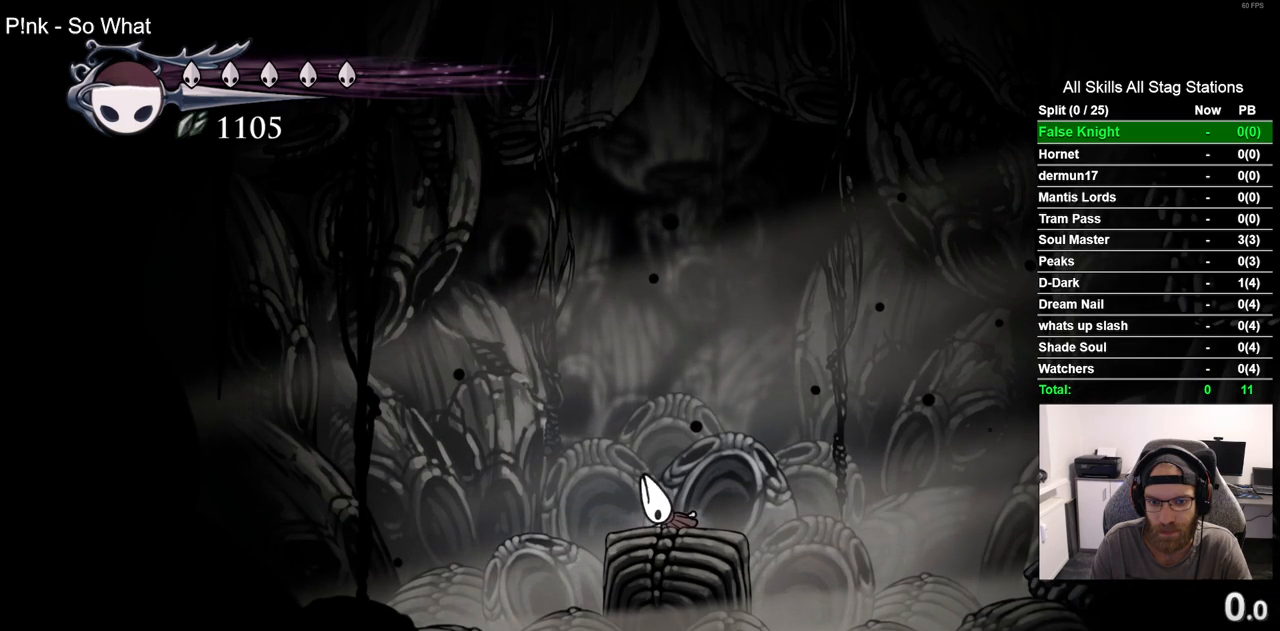
{"buttons": ["DPAD_RIGHT"], "left_stick": "center", "right_stick": "center", "events": [[33, "DPAD_RIGHT", "down"], [300, "CROSS", "down"], [450, "CROSS", "up"]]}
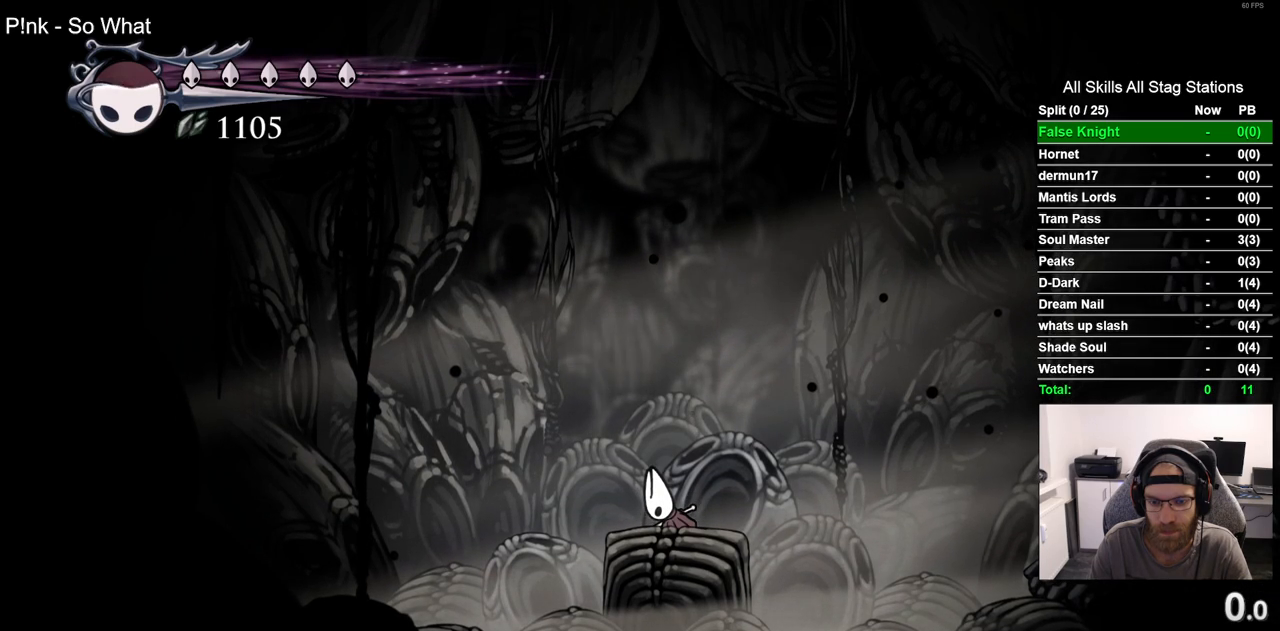
{"buttons": ["CROSS", "DPAD_RIGHT"], "left_stick": "center", "right_stick": "center", "events": [[33, "CROSS", "down"], [167, "CROSS", "up"], [250, "CROSS", "down"], [367, "CROSS", "up"], [450, "CROSS", "down"]]}
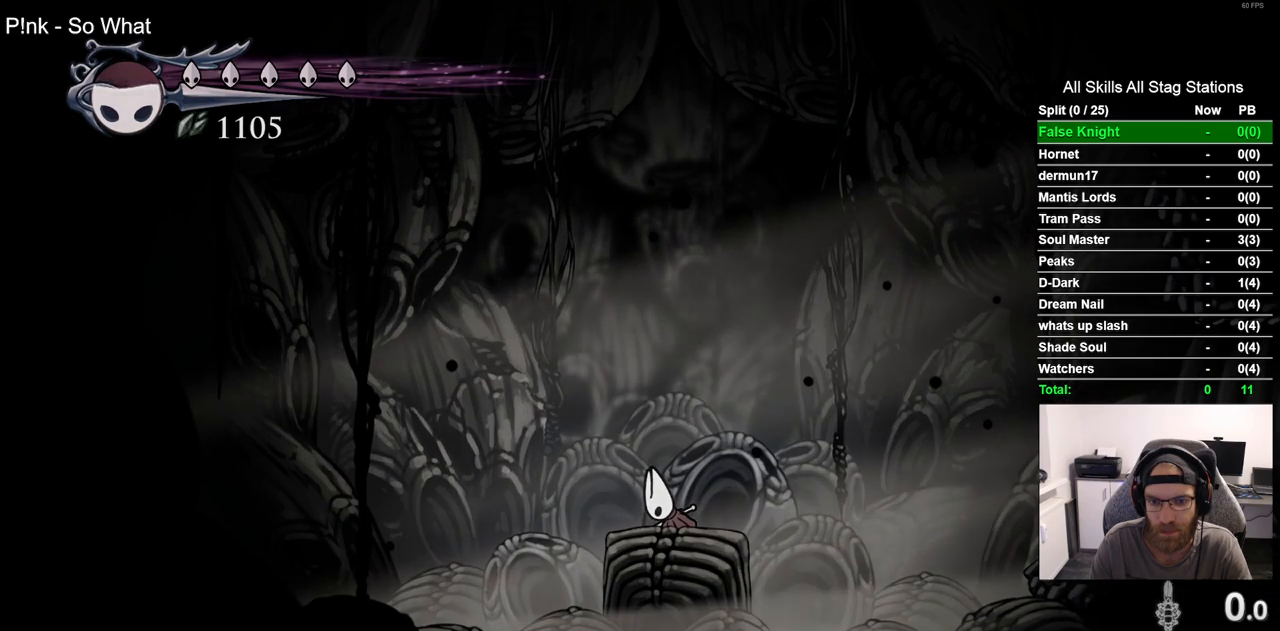
{"buttons": ["DPAD_RIGHT"], "left_stick": "center", "right_stick": "center", "events": [[50, "CROSS", "up"], [150, "CROSS", "down"], [250, "CROSS", "up"], [350, "CROSS", "down"], [450, "CROSS", "up"]]}
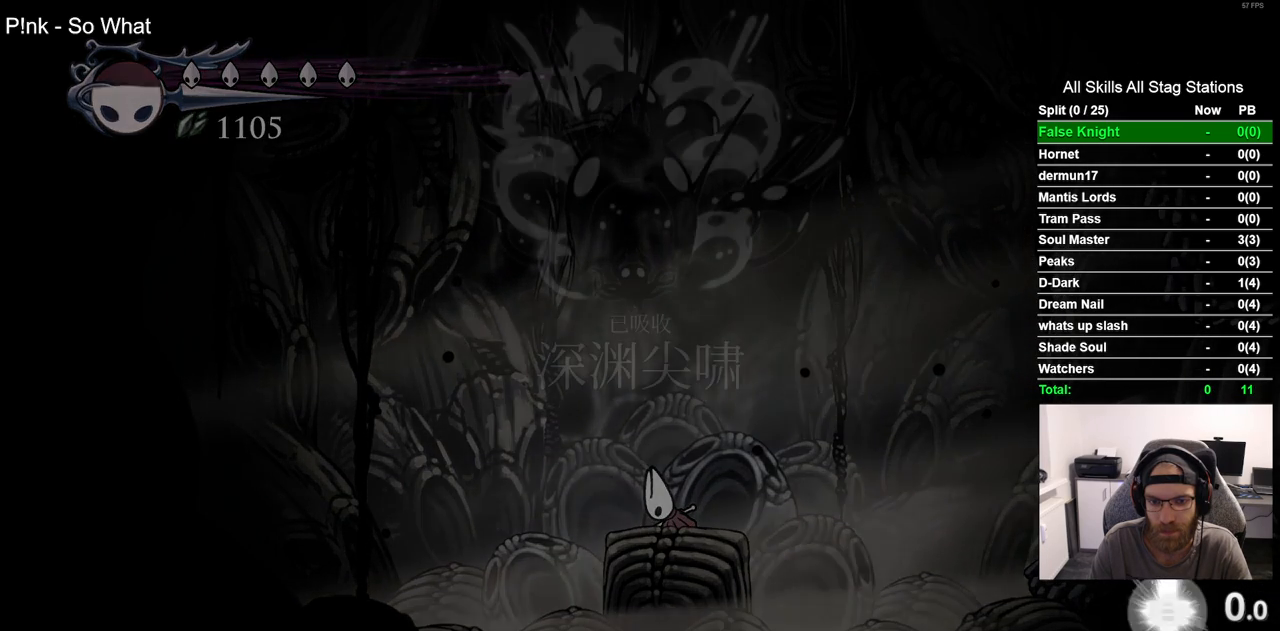
{"buttons": ["CROSS", "DPAD_RIGHT"], "left_stick": "center", "right_stick": "center", "events": [[50, "CROSS", "down"], [150, "CROSS", "up"], [250, "CROSS", "down"], [350, "CROSS", "up"], [433, "CROSS", "down"]]}
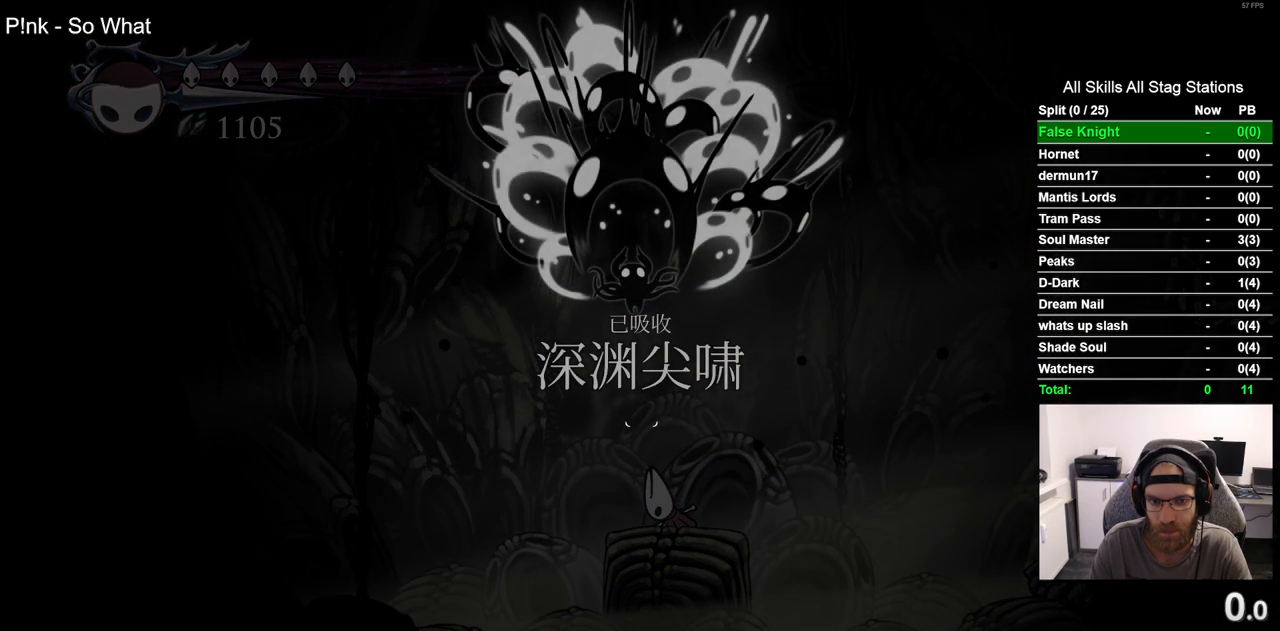
{"buttons": ["CROSS", "DPAD_RIGHT"], "left_stick": "center", "right_stick": "center", "events": [[33, "CROSS", "up"], [133, "CROSS", "down"], [233, "CROSS", "up"], [317, "CROSS", "down"], [417, "CROSS", "up"], [500, "CROSS", "down"]]}
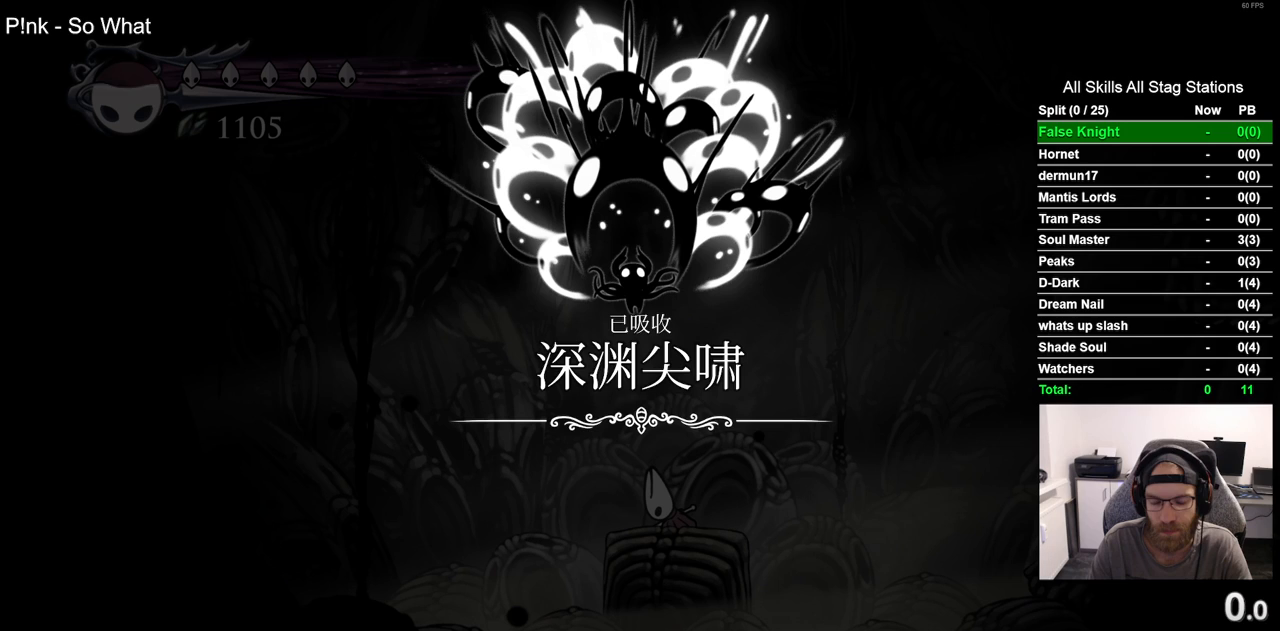
{"buttons": ["CROSS", "DPAD_RIGHT"], "left_stick": "center", "right_stick": "center", "events": [[117, "CROSS", "up"], [217, "CROSS", "down"], [317, "CROSS", "up"], [417, "CROSS", "down"]]}
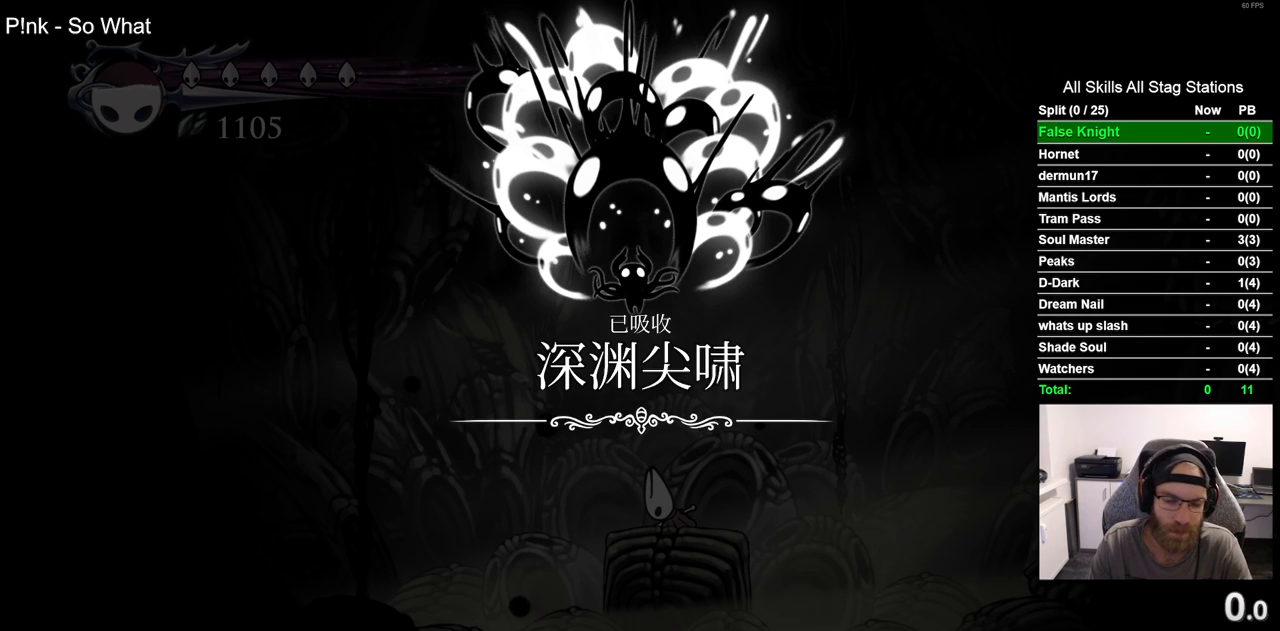
{"buttons": ["DPAD_RIGHT"], "left_stick": "center", "right_stick": "center", "events": [[33, "CROSS", "up"], [133, "CROSS", "down"], [233, "CROSS", "up"], [333, "CROSS", "down"], [467, "CROSS", "up"]]}
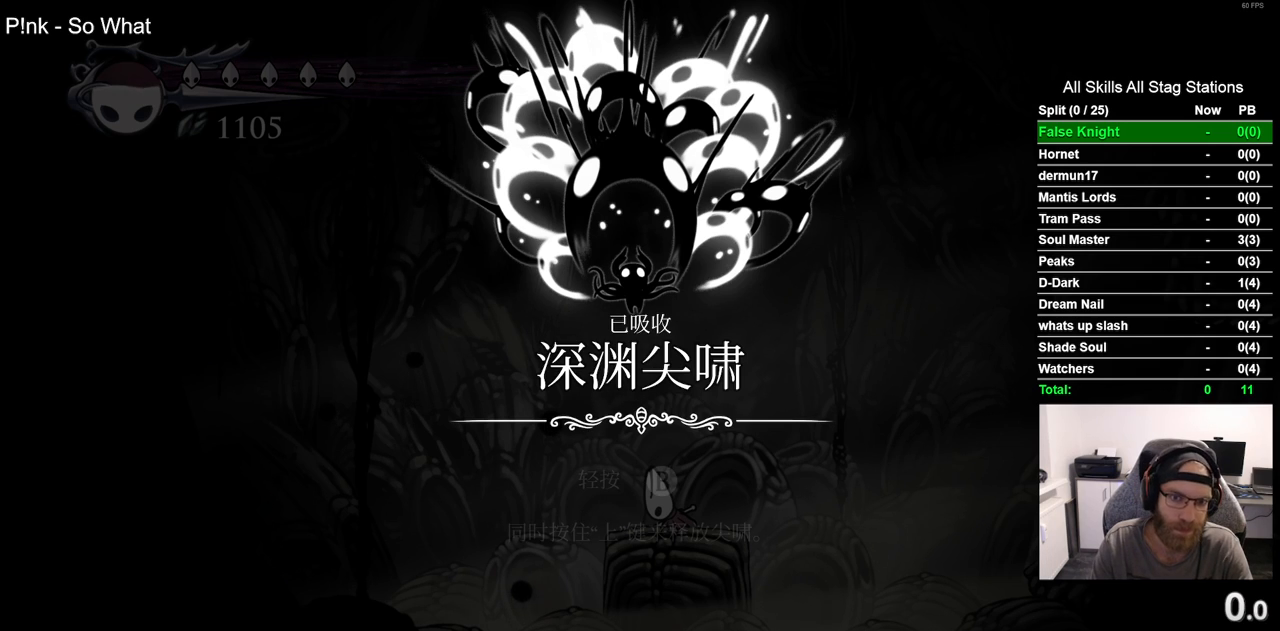
{"buttons": ["CROSS", "DPAD_RIGHT"], "left_stick": "center", "right_stick": "center", "events": [[50, "CROSS", "down"], [167, "CROSS", "up"], [267, "CROSS", "down"], [400, "CROSS", "up"], [483, "CROSS", "down"]]}
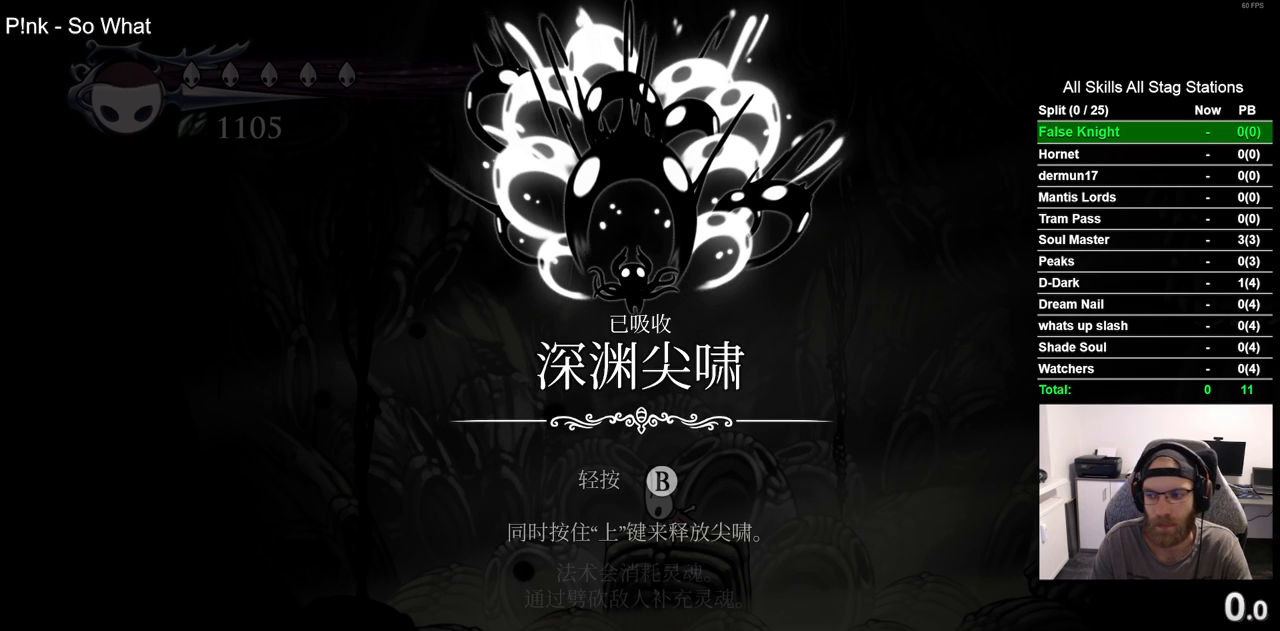
{"buttons": ["CROSS", "DPAD_RIGHT"], "left_stick": "center", "right_stick": "center", "events": [[100, "CROSS", "up"], [183, "CROSS", "down"], [300, "CROSS", "up"], [400, "CROSS", "down"]]}
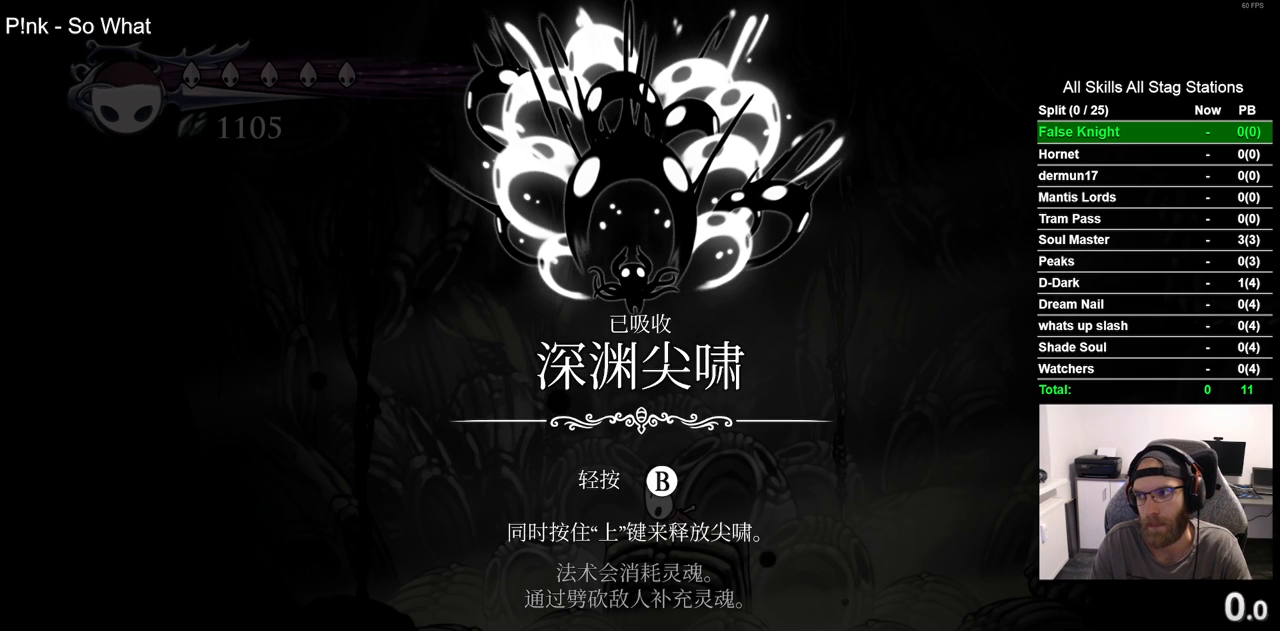
{"buttons": ["DPAD_RIGHT"], "left_stick": "center", "right_stick": "center", "events": [[17, "CROSS", "up"], [117, "CROSS", "down"], [217, "CROSS", "up"], [317, "CROSS", "down"], [433, "CROSS", "up"]]}
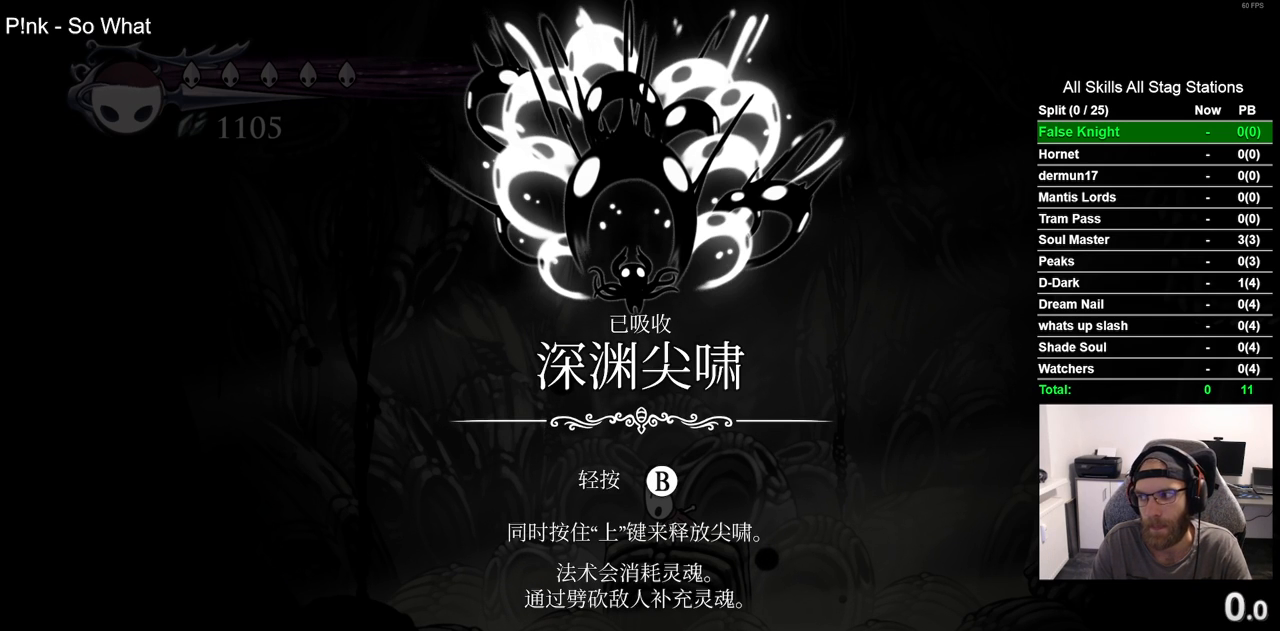
{"buttons": ["CROSS", "DPAD_RIGHT"], "left_stick": "center", "right_stick": "center", "events": [[33, "CROSS", "down"], [133, "CROSS", "up"], [233, "CROSS", "down"], [333, "CROSS", "up"], [433, "CROSS", "down"]]}
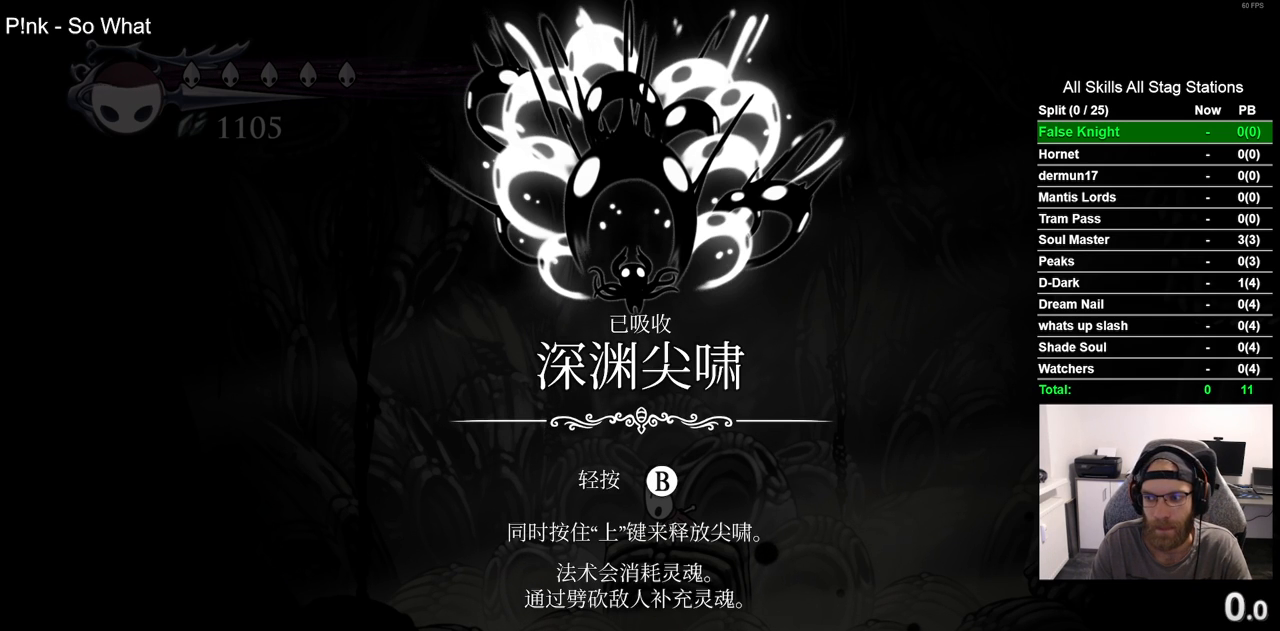
{"buttons": ["DPAD_RIGHT"], "left_stick": "center", "right_stick": "center", "events": [[33, "CROSS", "up"], [133, "CROSS", "down"], [250, "CROSS", "up"], [333, "CROSS", "down"], [450, "CROSS", "up"]]}
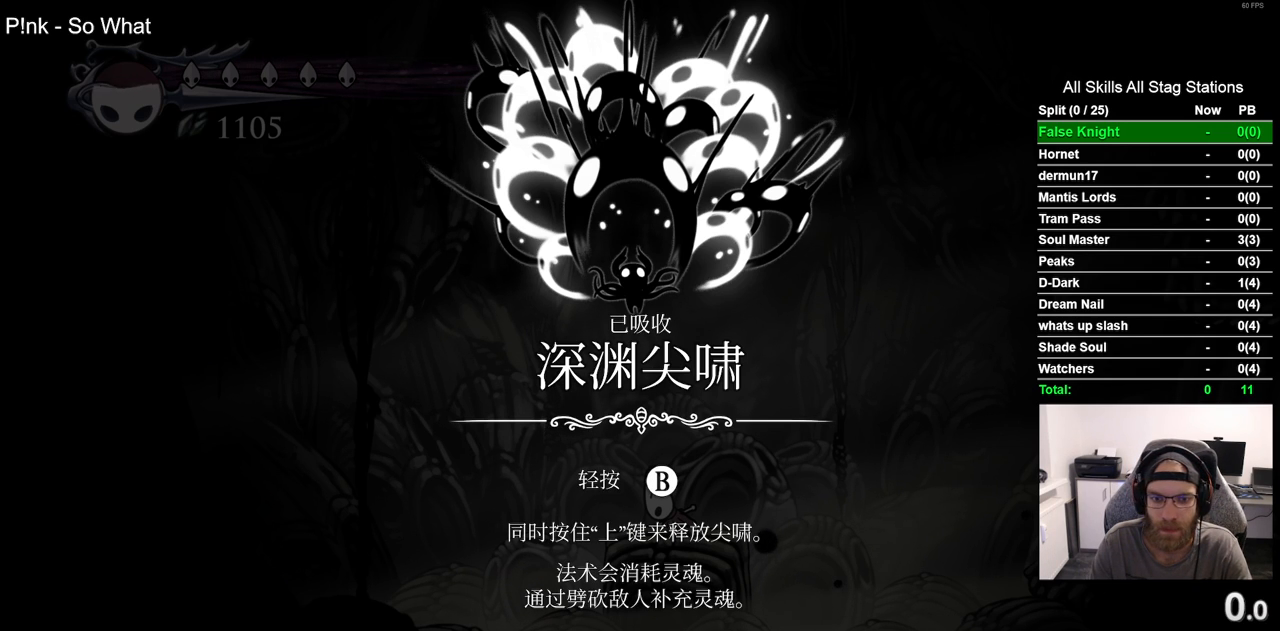
{"buttons": ["CROSS", "DPAD_RIGHT"], "left_stick": "center", "right_stick": "center", "events": [[50, "CROSS", "down"], [150, "CROSS", "up"], [250, "CROSS", "down"], [350, "CROSS", "up"], [450, "CROSS", "down"]]}
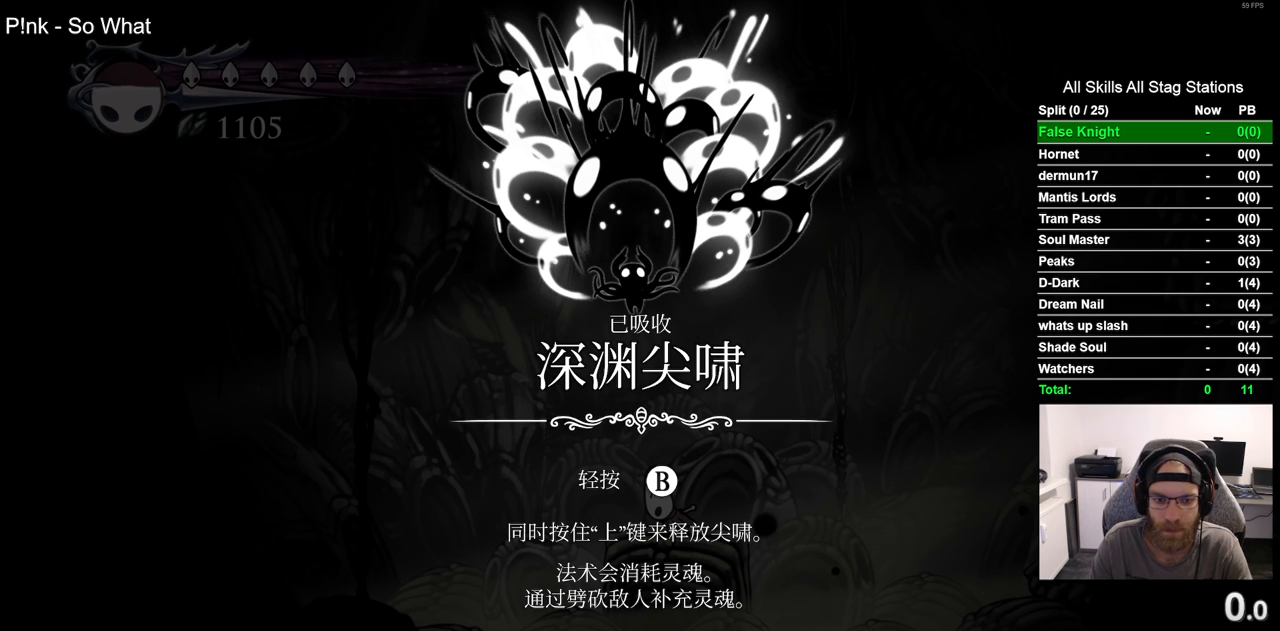
{"buttons": ["DPAD_RIGHT"], "left_stick": "center", "right_stick": "center", "events": [[67, "CROSS", "up"], [167, "CROSS", "down"], [250, "CROSS", "up"], [367, "CROSS", "down"], [467, "CROSS", "up"]]}
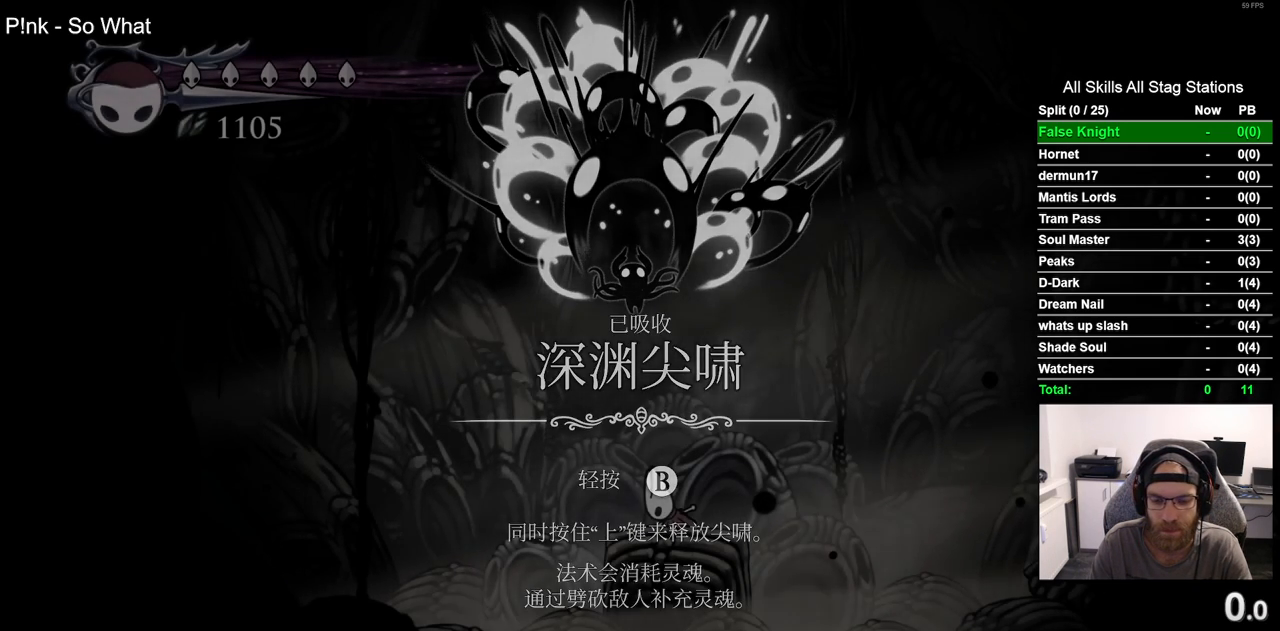
{"buttons": ["DPAD_RIGHT"], "left_stick": "center", "right_stick": "center", "events": [[67, "CROSS", "down"], [150, "CROSS", "up"]]}
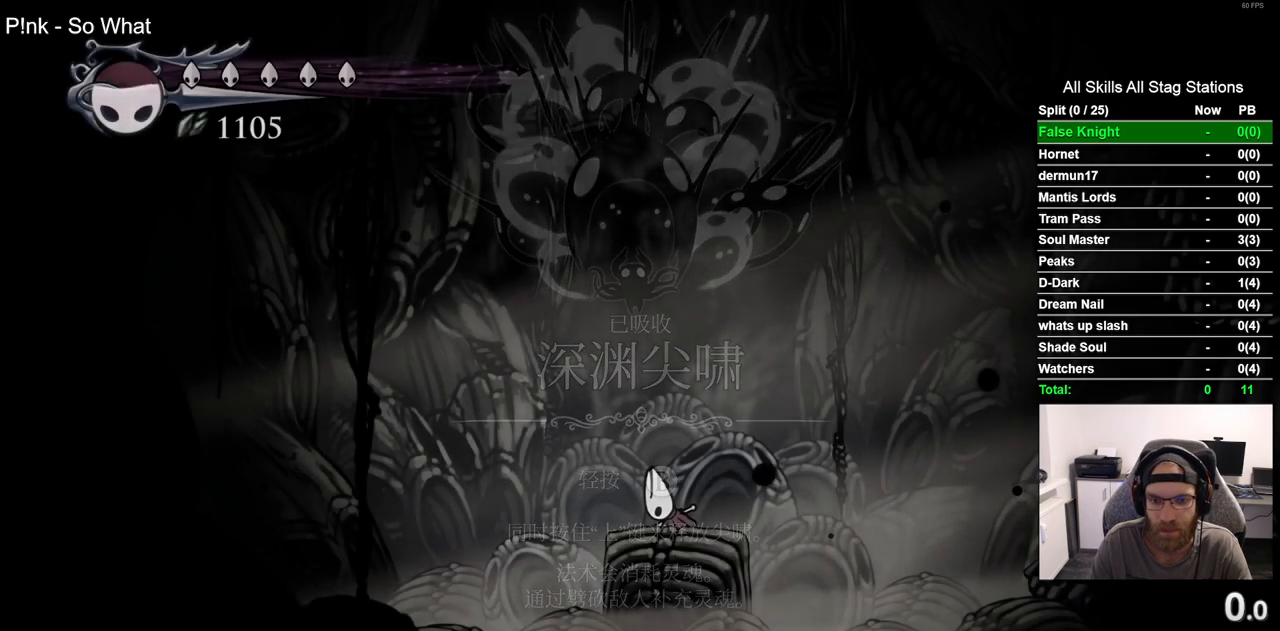
{"buttons": ["DPAD_RIGHT"], "left_stick": "center", "right_stick": "center", "events": []}
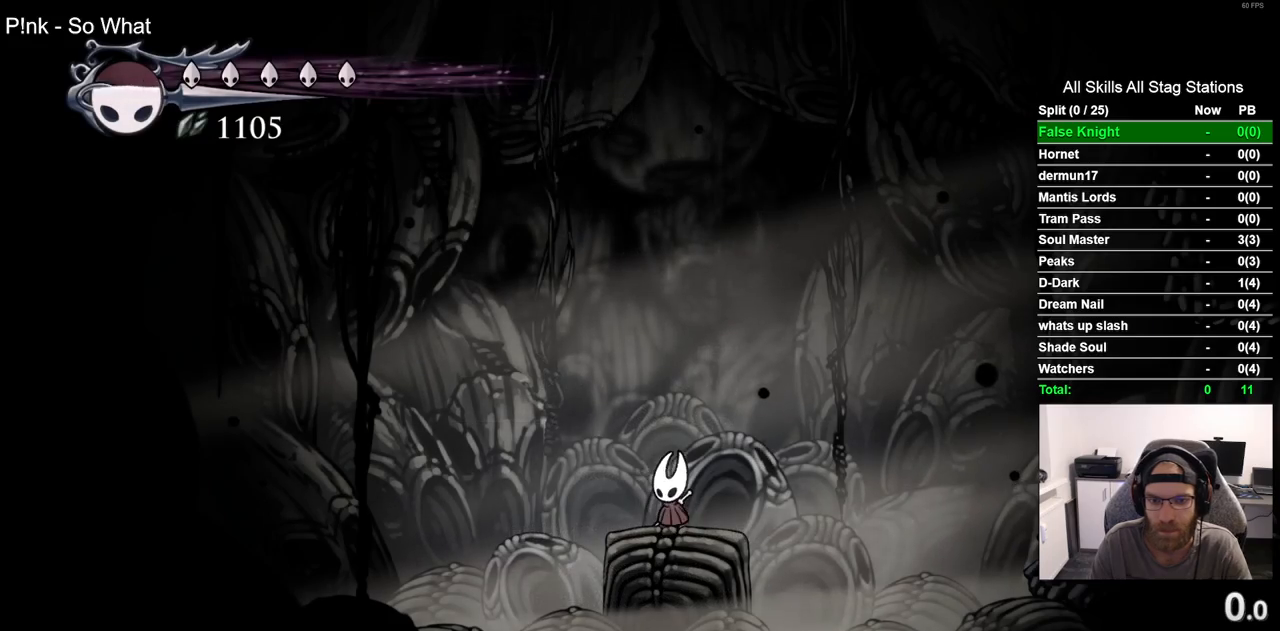
{"buttons": ["R2", "DPAD_RIGHT"], "left_stick": "center", "right_stick": "center", "events": [[217, "CROSS", "down"], [383, "CROSS", "up"], [417, "R2", "down"]]}
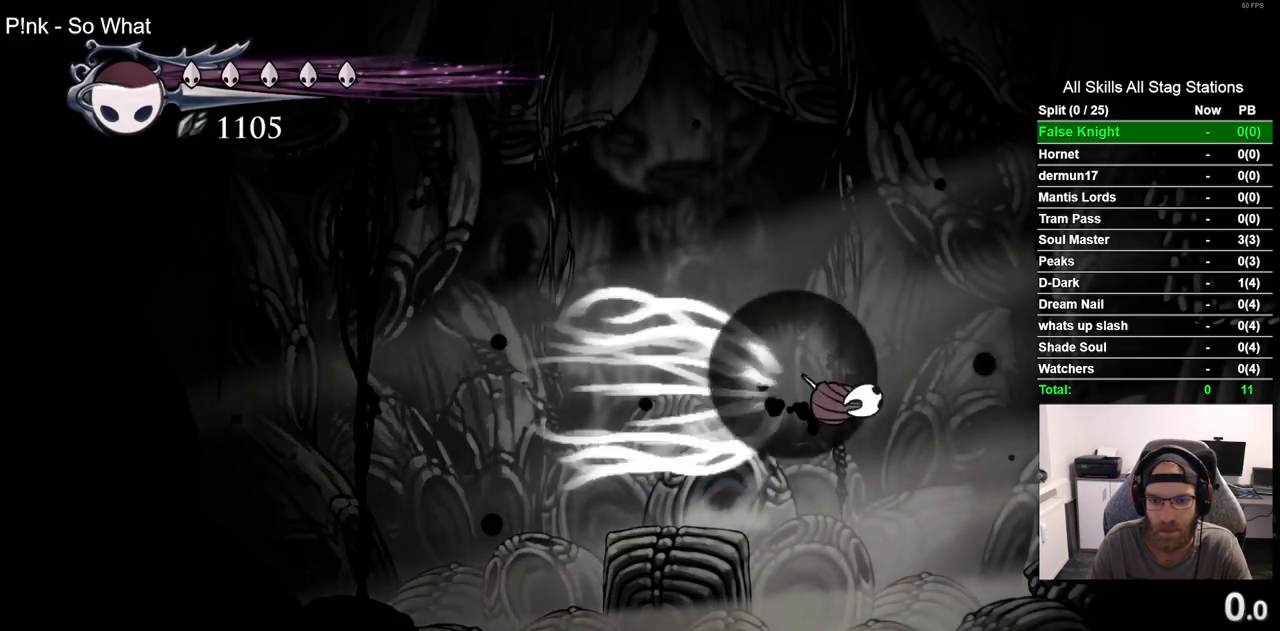
{"buttons": ["DPAD_RIGHT"], "left_stick": "center", "right_stick": "center", "events": [[133, "R2", "up"]]}
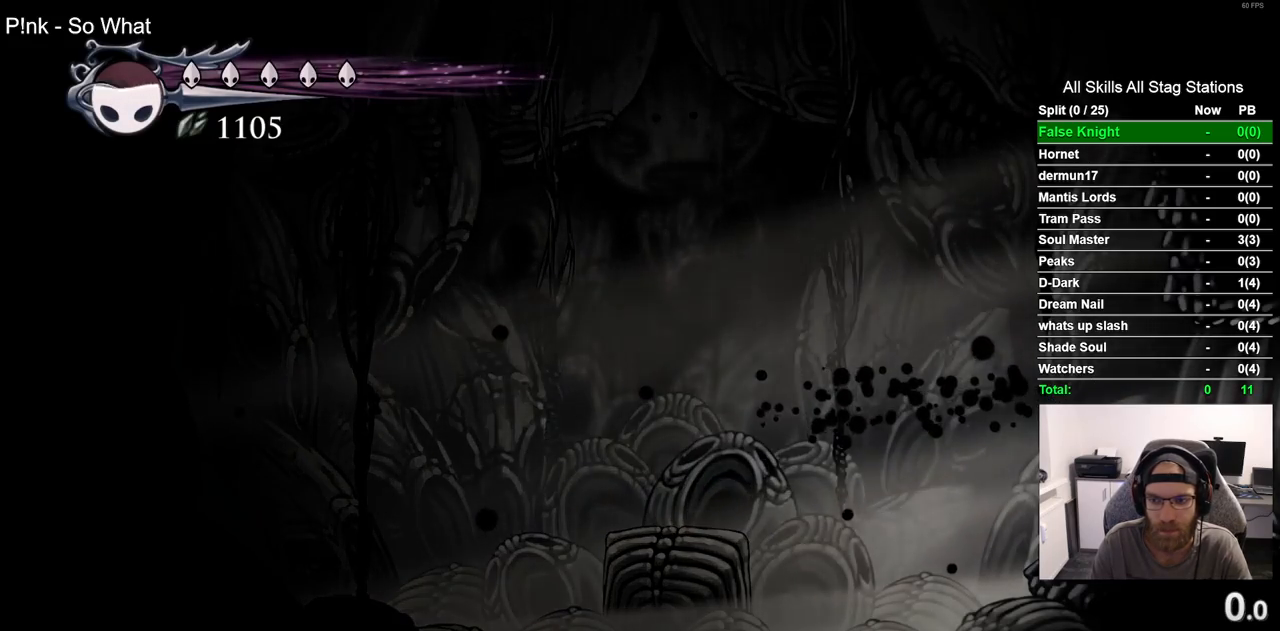
{"buttons": ["L2", "DPAD_RIGHT"], "left_stick": "center", "right_stick": "center"}
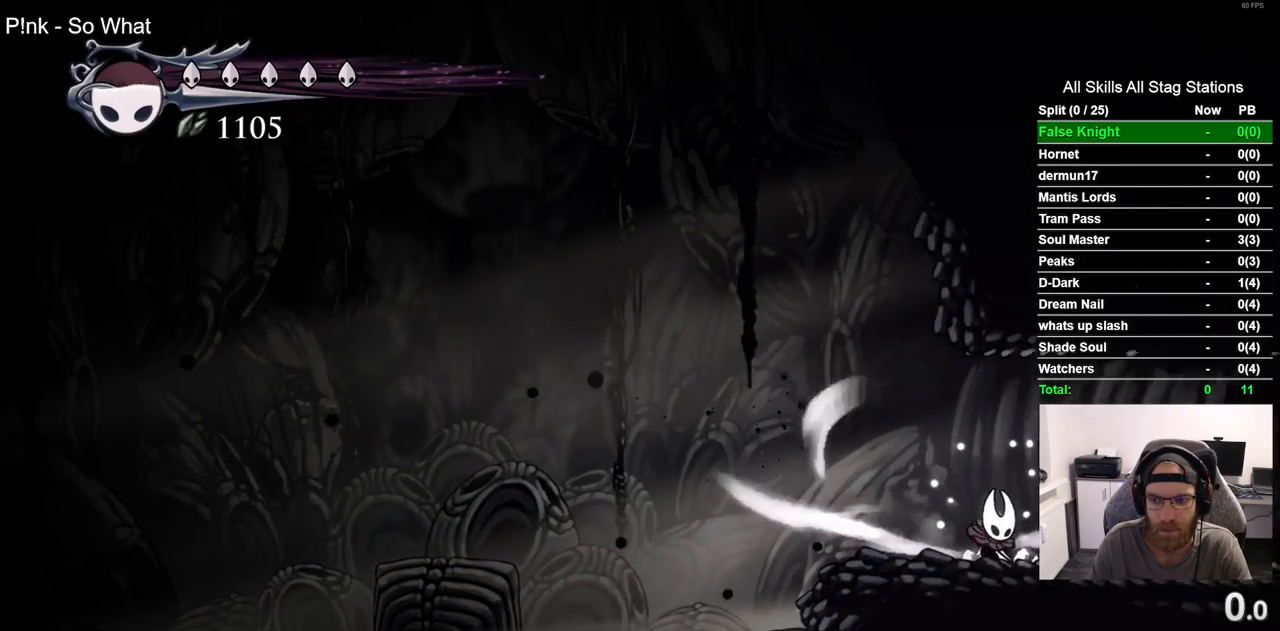
{"buttons": ["L2", "DPAD_RIGHT"], "left_stick": "center", "right_stick": "center", "events": []}
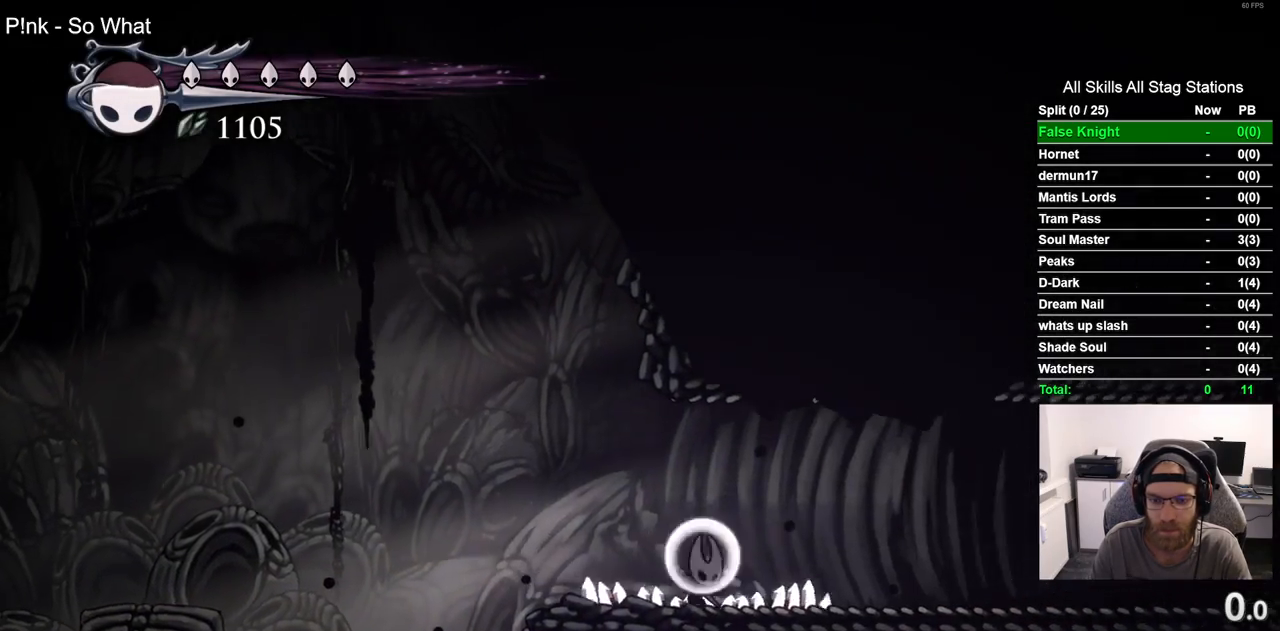
{"buttons": ["DPAD_RIGHT"], "left_stick": "center", "right_stick": "center"}
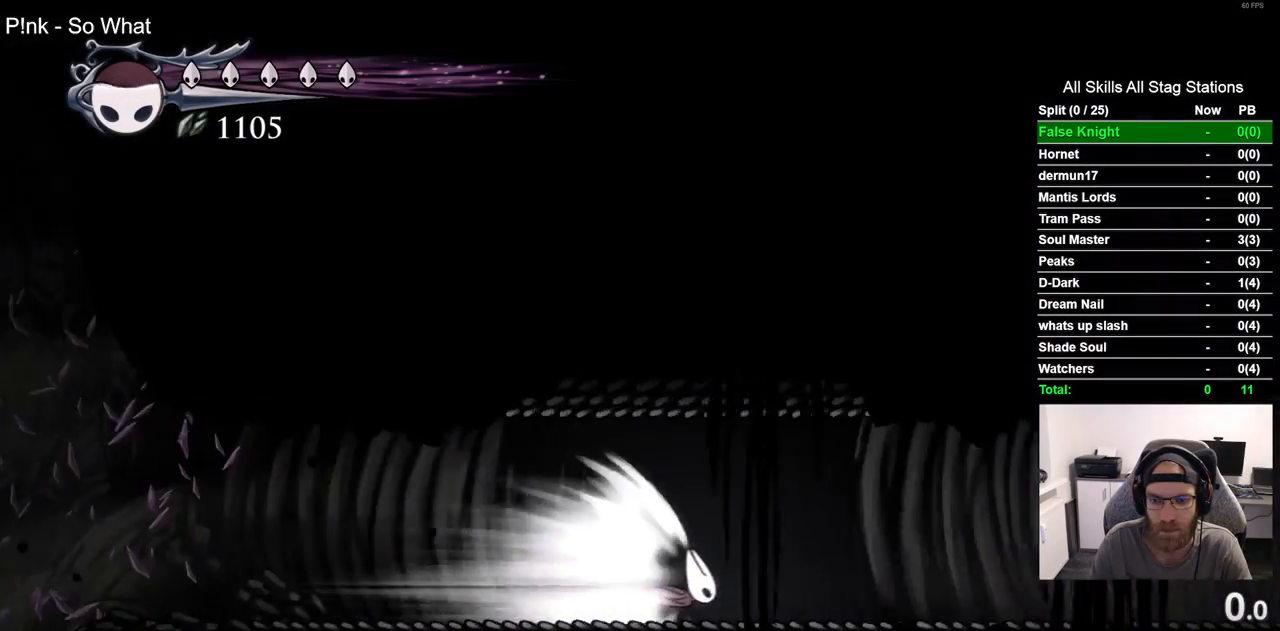
{"buttons": ["DPAD_RIGHT"], "left_stick": "center", "right_stick": "center", "events": []}
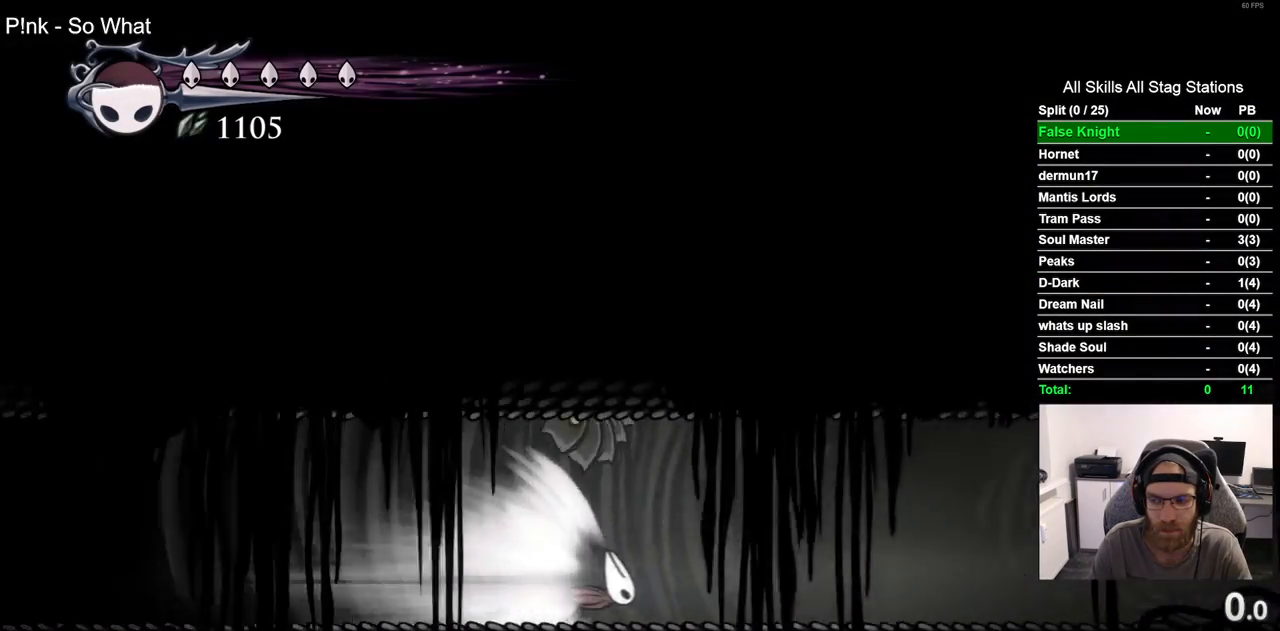
{"buttons": ["CROSS", "DPAD_RIGHT"], "left_stick": "center", "right_stick": "center", "events": [[483, "CROSS", "down"]]}
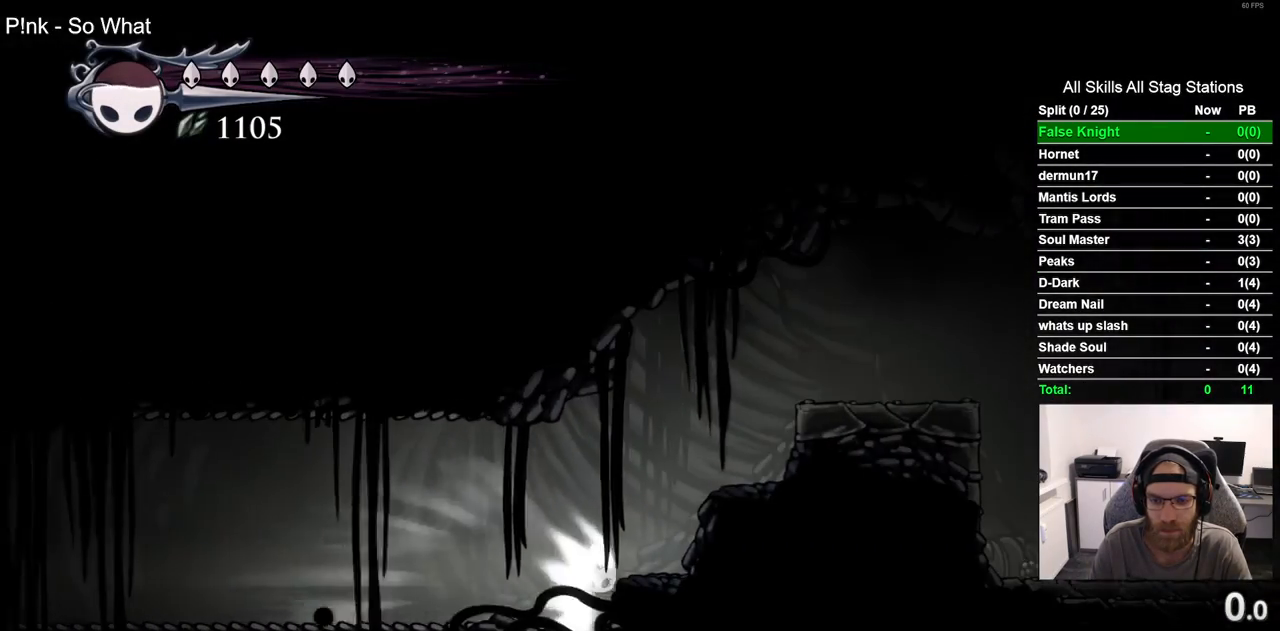
{"buttons": ["DPAD_RIGHT"], "left_stick": "center", "right_stick": "center", "events": [[150, "CROSS", "up"]]}